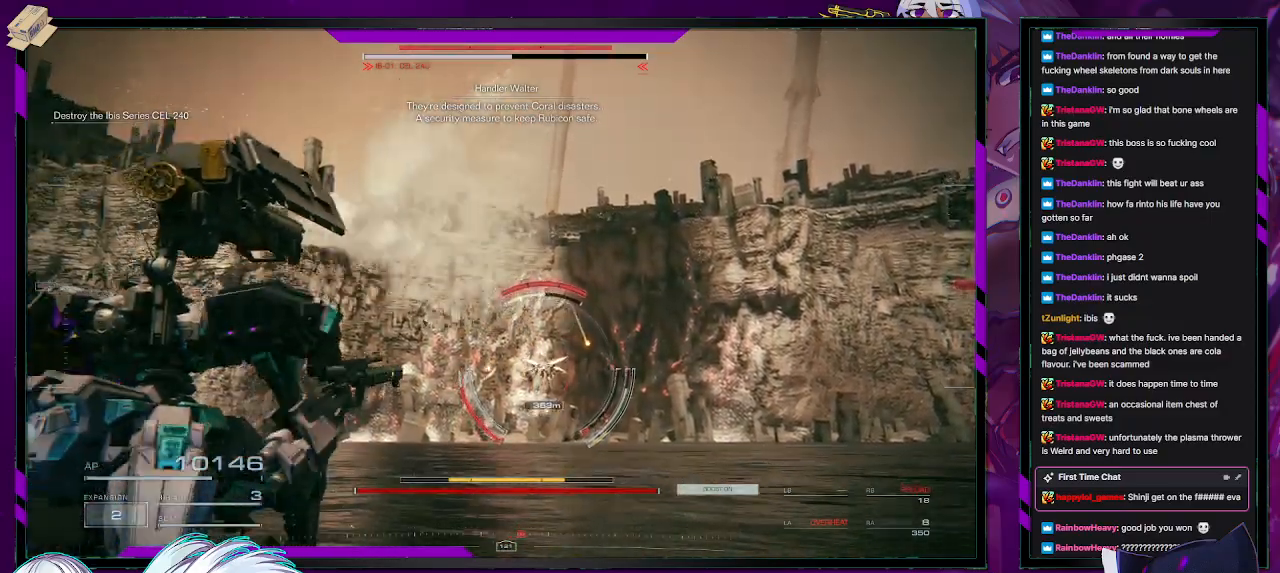
Gameplay with a controller (Xbox layout); each line is a JSON object with the inputs held at the frame after it. "events" lists button and stick changes between this image and that frame as [ms after this image, input, new state], when the widget could be followed in between.
{"buttons": ["R2"], "left_stick": "up", "right_stick": "center", "events": [[283, "L3", "down"], [417, "L3", "up"]]}
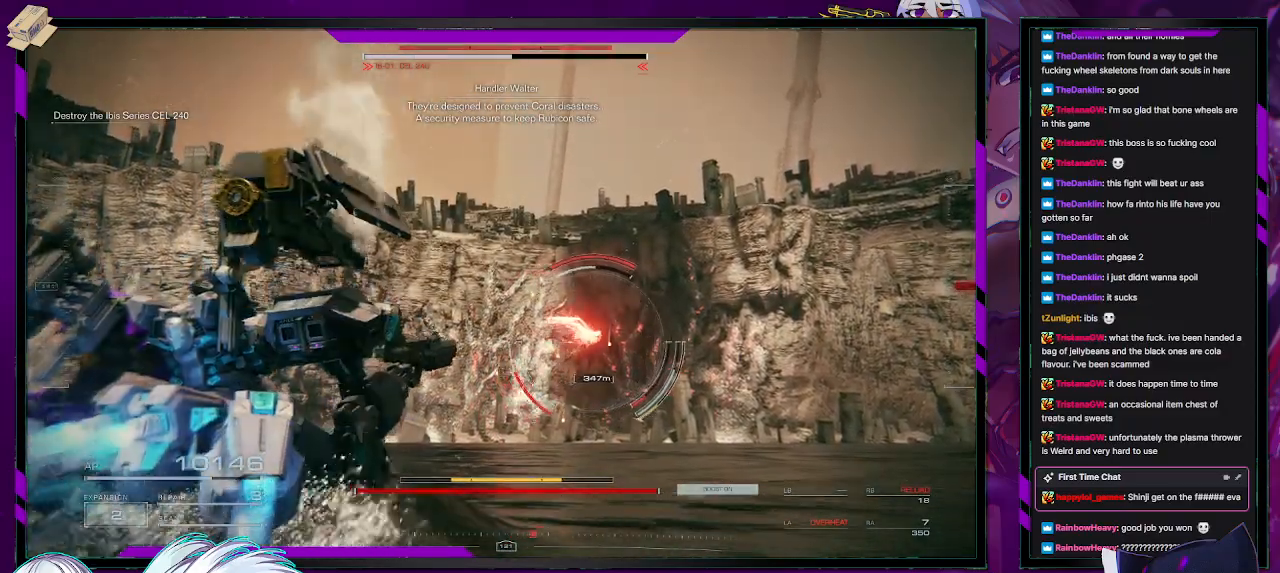
{"buttons": ["R2"], "left_stick": "right", "right_stick": "center", "events": [[150, "left_stick", "up-right"], [383, "left_stick", "right"]]}
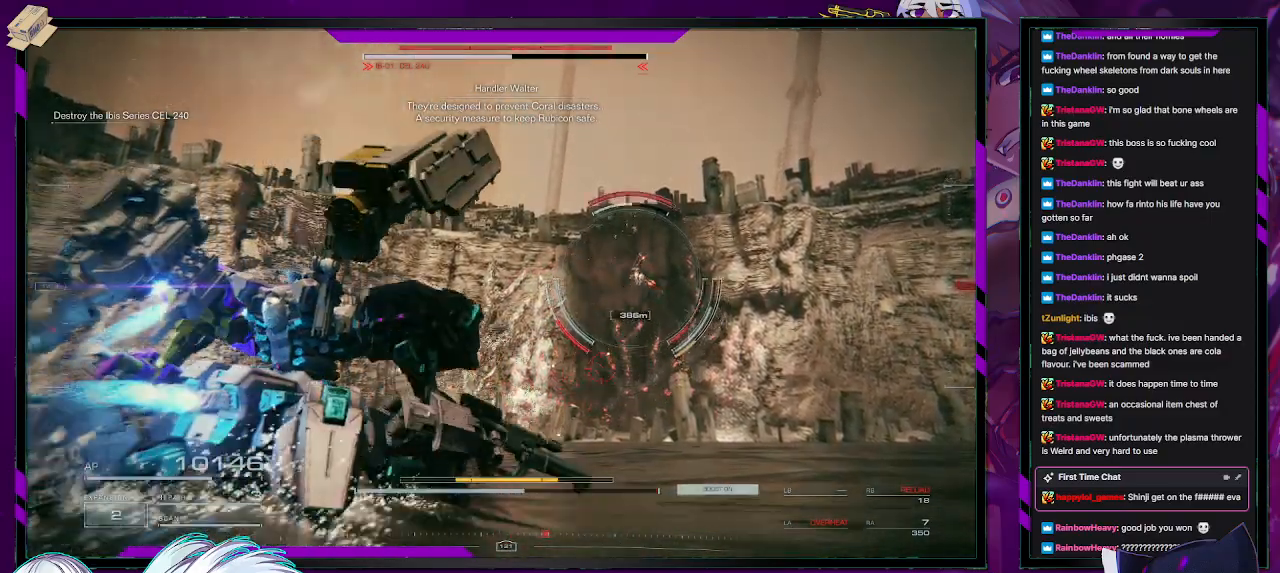
{"buttons": ["R2"], "left_stick": "up-right", "right_stick": "left", "events": [[383, "left_stick", "up-right"], [433, "right_stick", "left"]]}
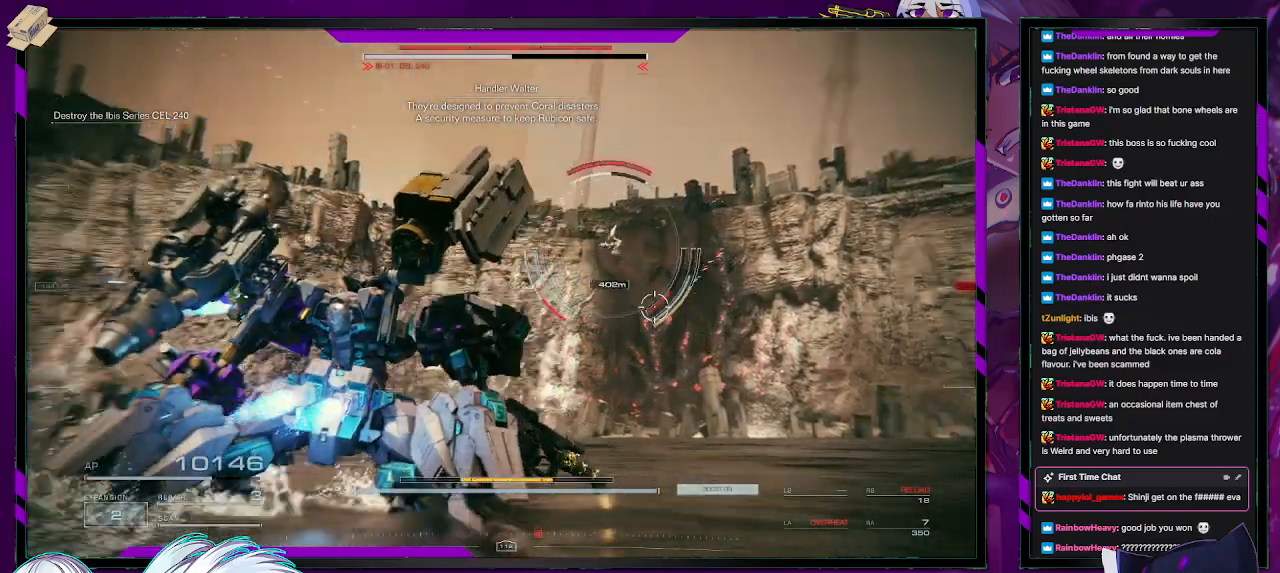
{"buttons": ["R2"], "left_stick": "left", "right_stick": "center", "events": [[117, "right_stick", "center"], [183, "left_stick", "up-left"], [383, "left_stick", "left"]]}
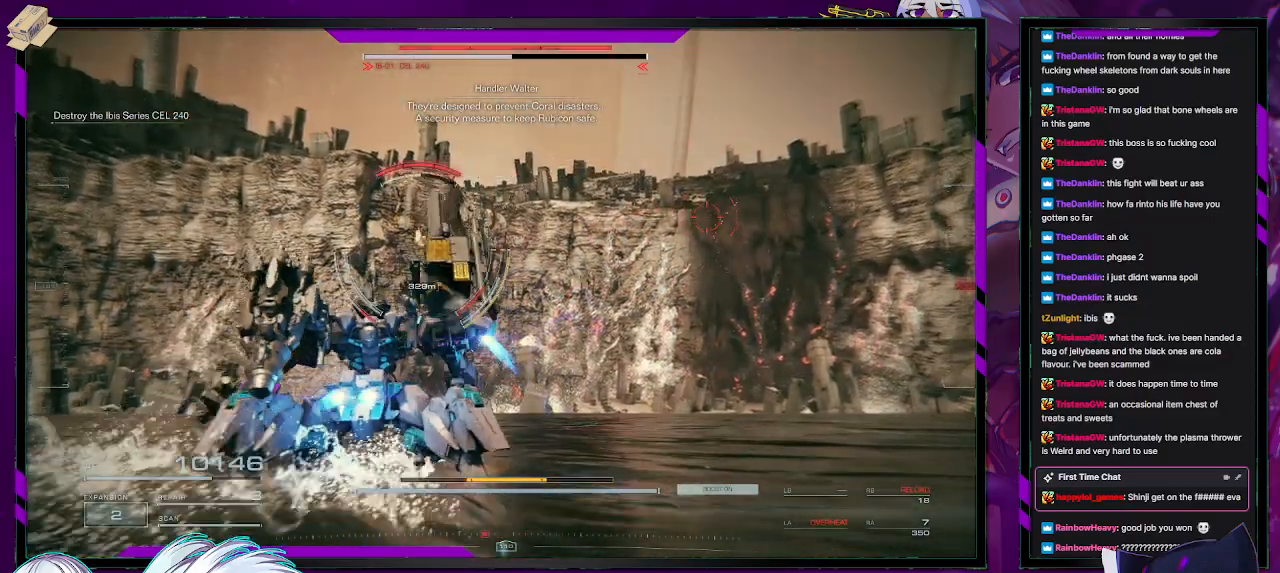
{"buttons": ["R2"], "left_stick": "up-left", "right_stick": "left", "events": [[67, "right_stick", "left"], [267, "left_stick", "up-left"]]}
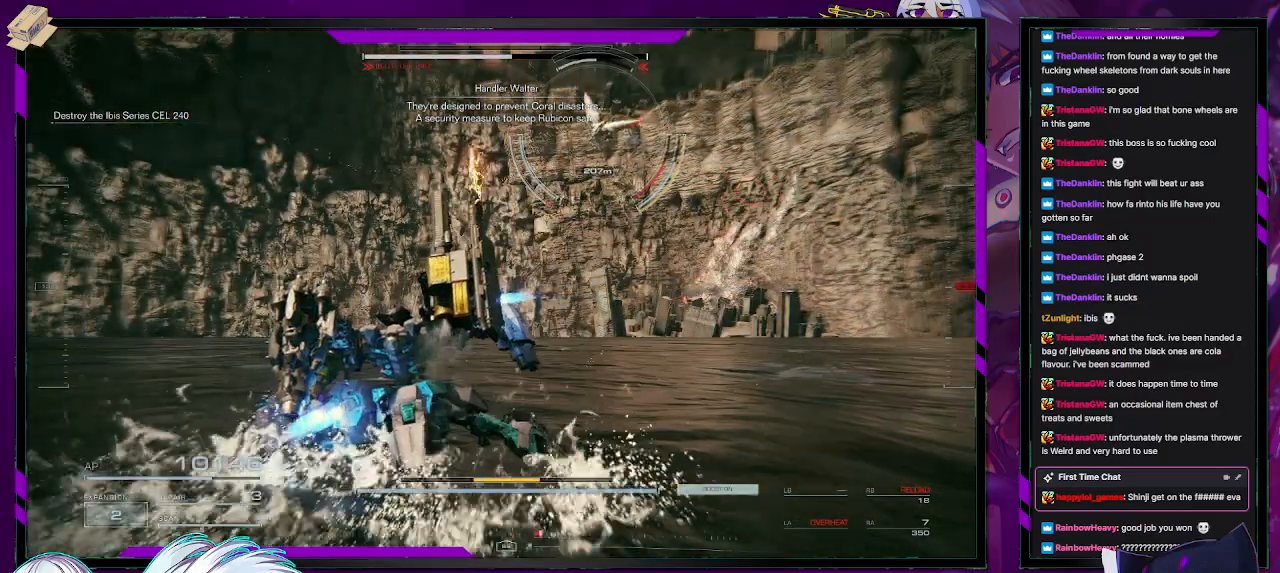
{"buttons": ["A", "R2"], "left_stick": "left", "right_stick": "center", "events": [[17, "right_stick", "center"], [100, "A", "down"], [250, "left_stick", "left"]]}
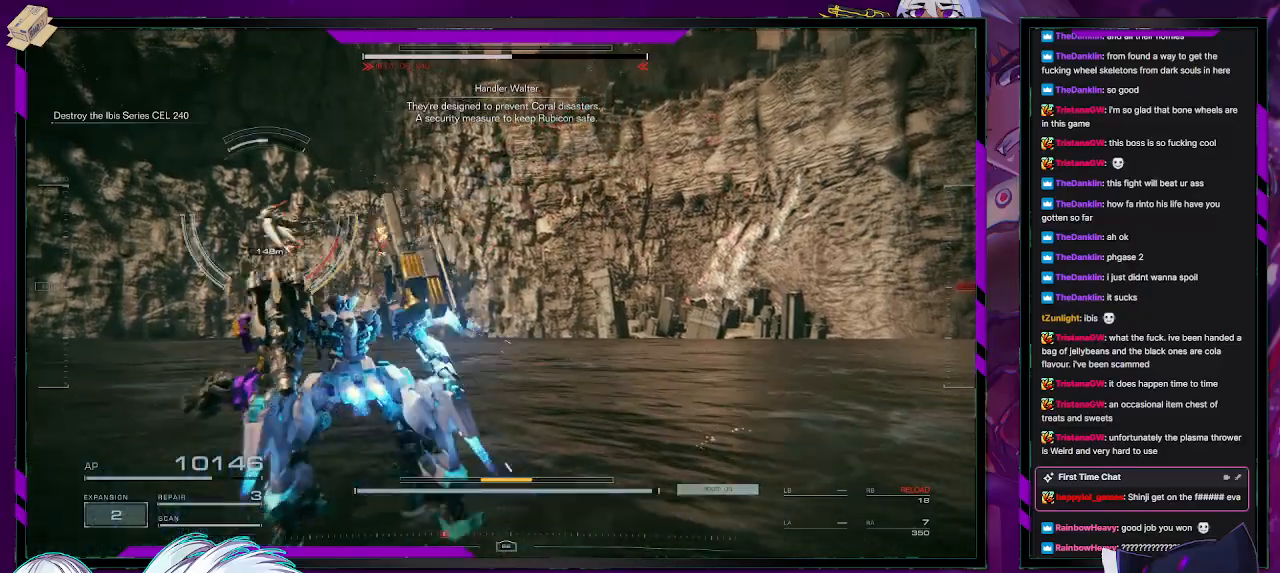
{"buttons": ["R2"], "left_stick": "left", "right_stick": "center", "events": [[450, "A", "up"]]}
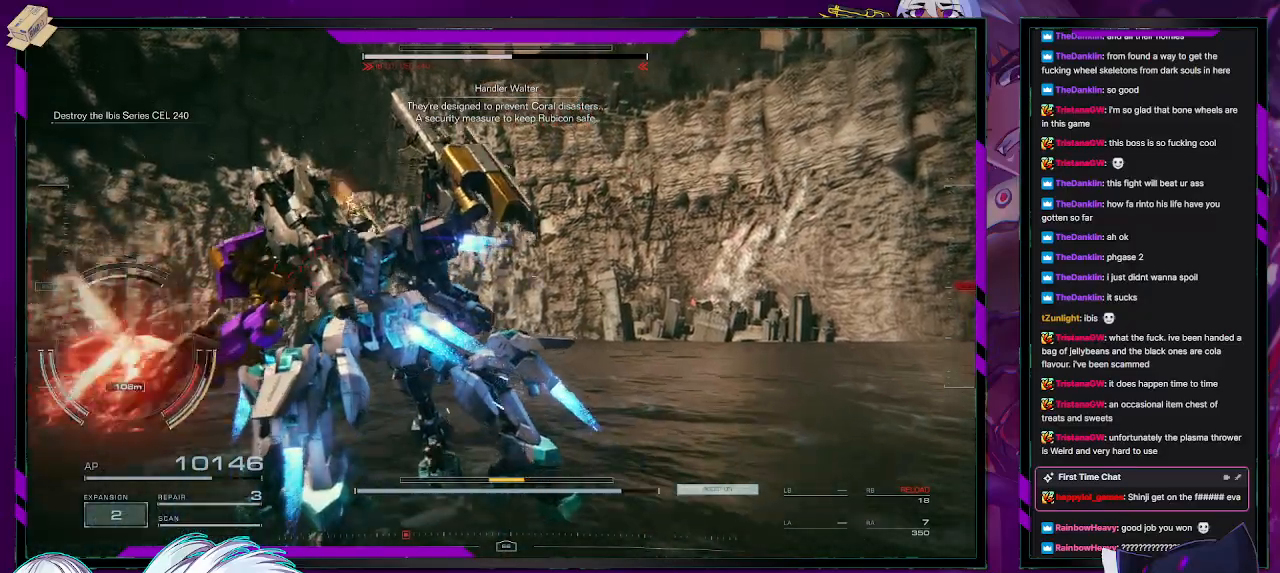
{"buttons": ["R2"], "left_stick": "up-left", "right_stick": "center", "events": [[50, "right_stick", "left"], [250, "left_stick", "up-left"], [267, "L1", "down"], [333, "L1", "up"], [483, "right_stick", "center"]]}
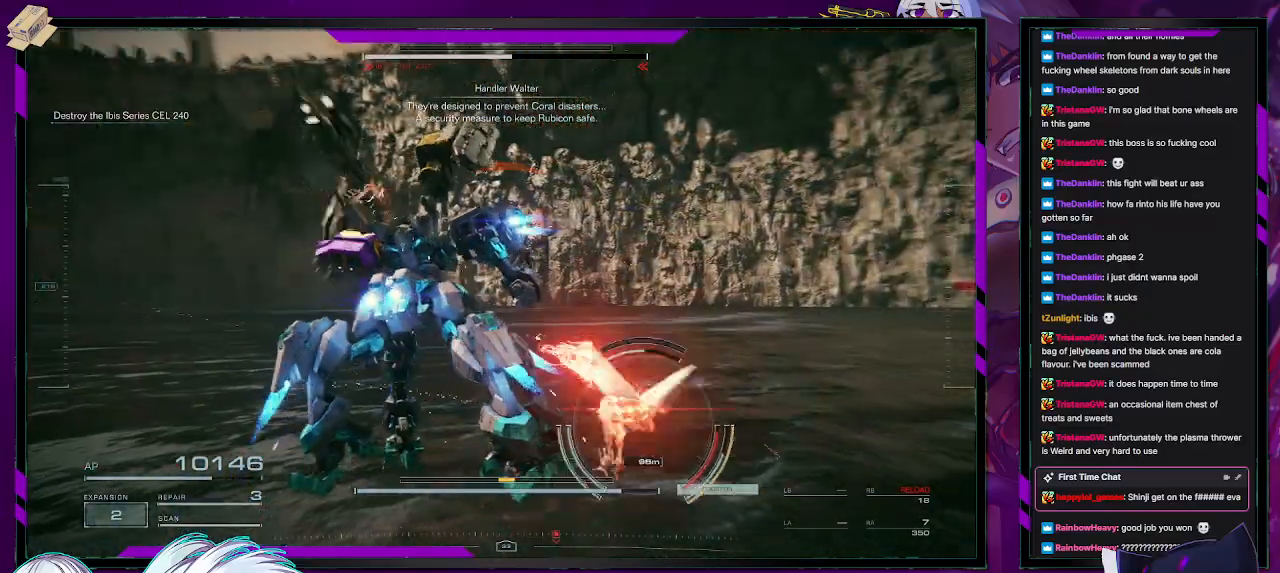
{"buttons": ["R2"], "left_stick": "up", "right_stick": "down-right", "events": [[167, "left_stick", "up"], [317, "right_stick", "down-right"]]}
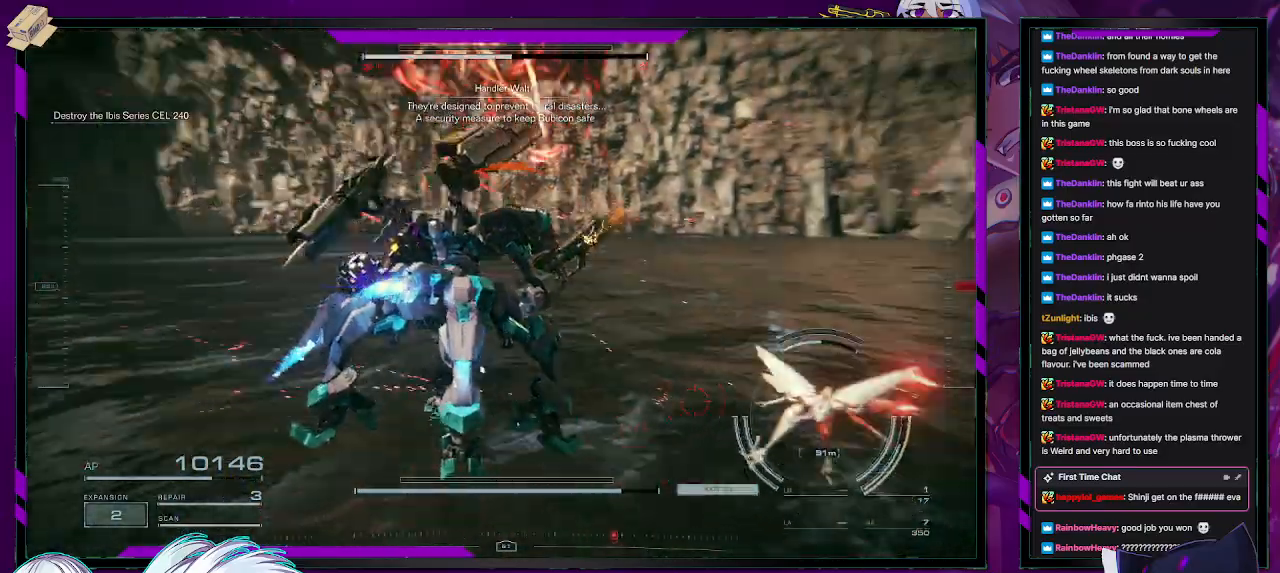
{"buttons": ["R2"], "left_stick": "up-right", "right_stick": "right", "events": [[100, "L3", "down"], [183, "right_stick", "center"], [267, "L3", "up"], [267, "left_stick", "up-right"], [300, "right_stick", "right"]]}
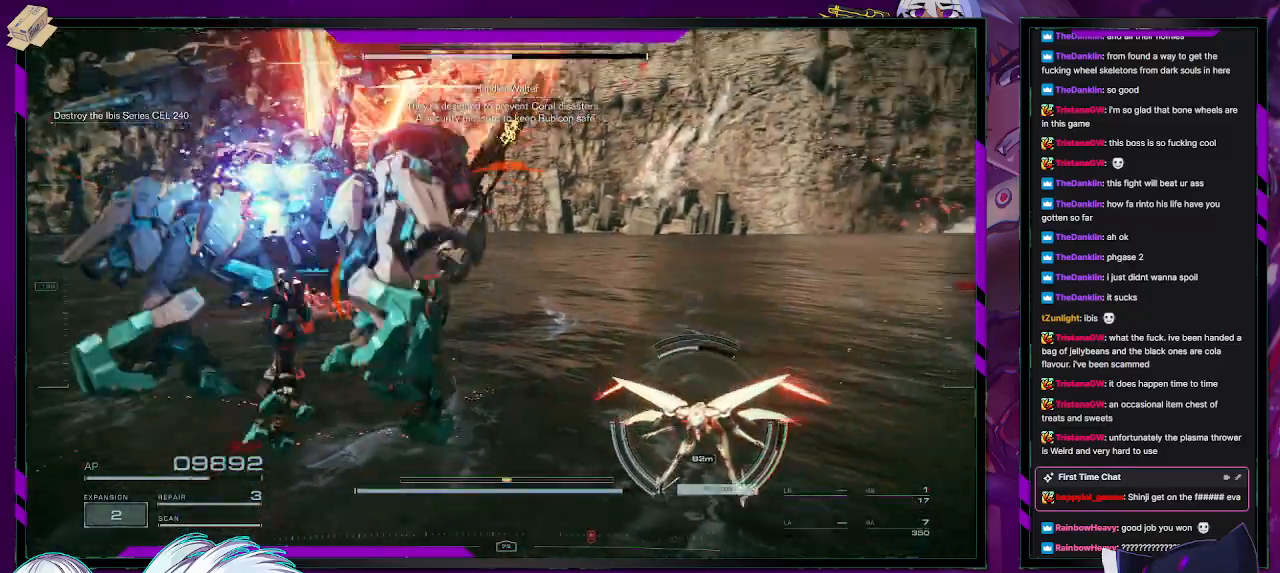
{"buttons": ["L2", "R2"], "left_stick": "up-right", "right_stick": "right", "events": [[83, "right_stick", "down-right"], [283, "L2", "down"], [417, "right_stick", "right"]]}
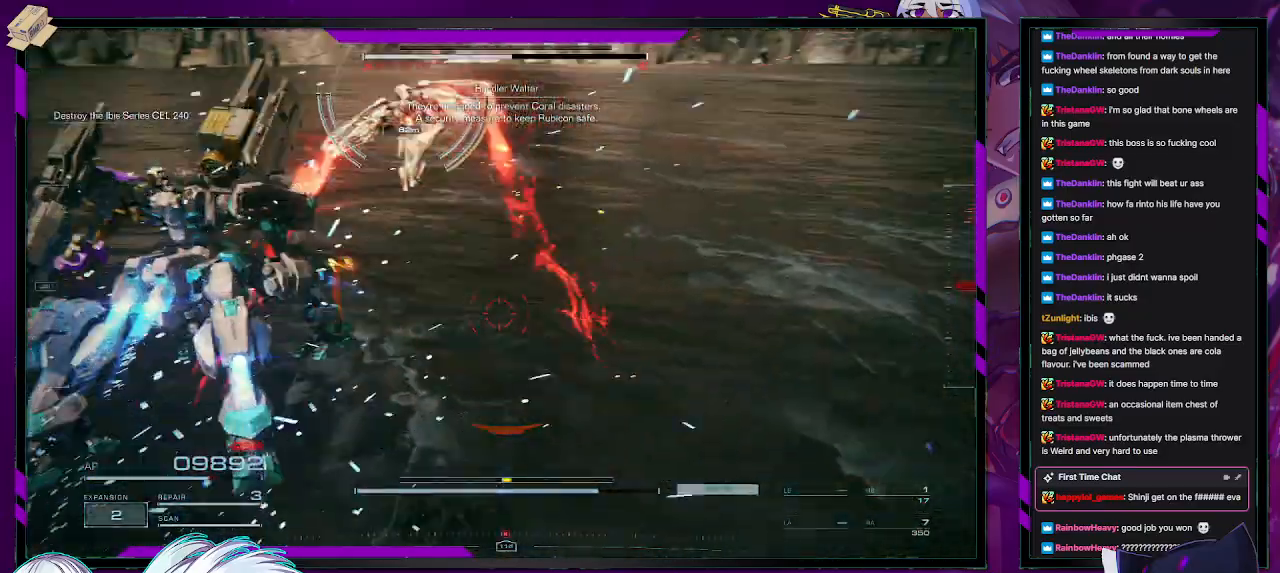
{"buttons": ["L2", "R2"], "left_stick": "up", "right_stick": "center", "events": [[33, "left_stick", "up"], [83, "right_stick", "up-left"], [283, "right_stick", "center"]]}
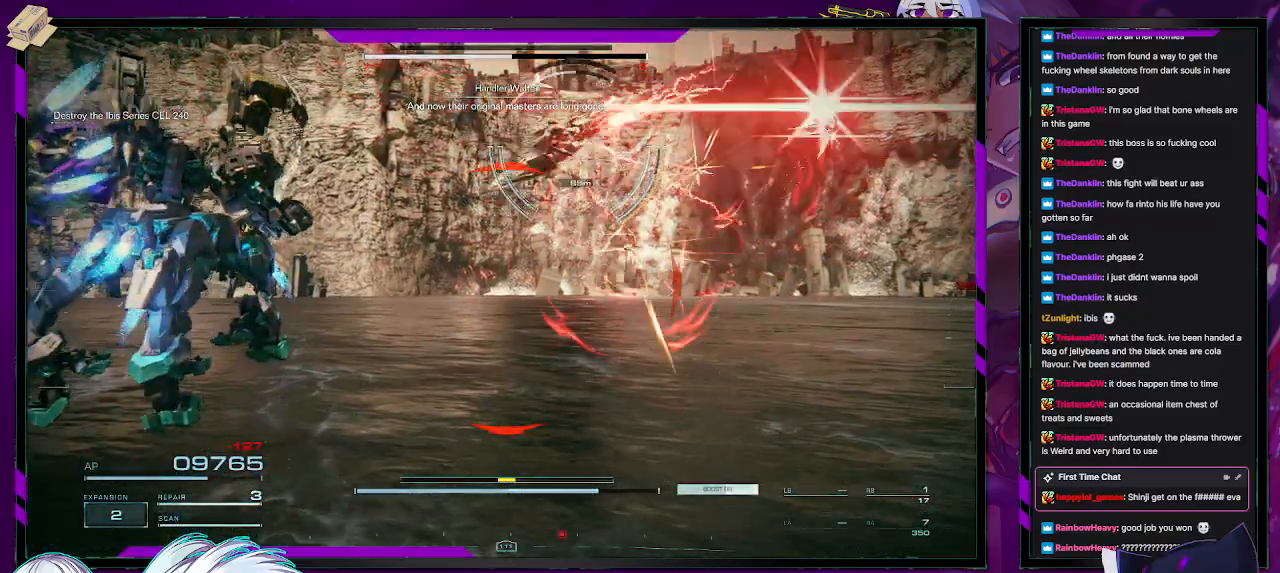
{"buttons": ["L2", "R2"], "left_stick": "up", "right_stick": "center", "events": [[50, "right_stick", "up-right"], [233, "right_stick", "center"]]}
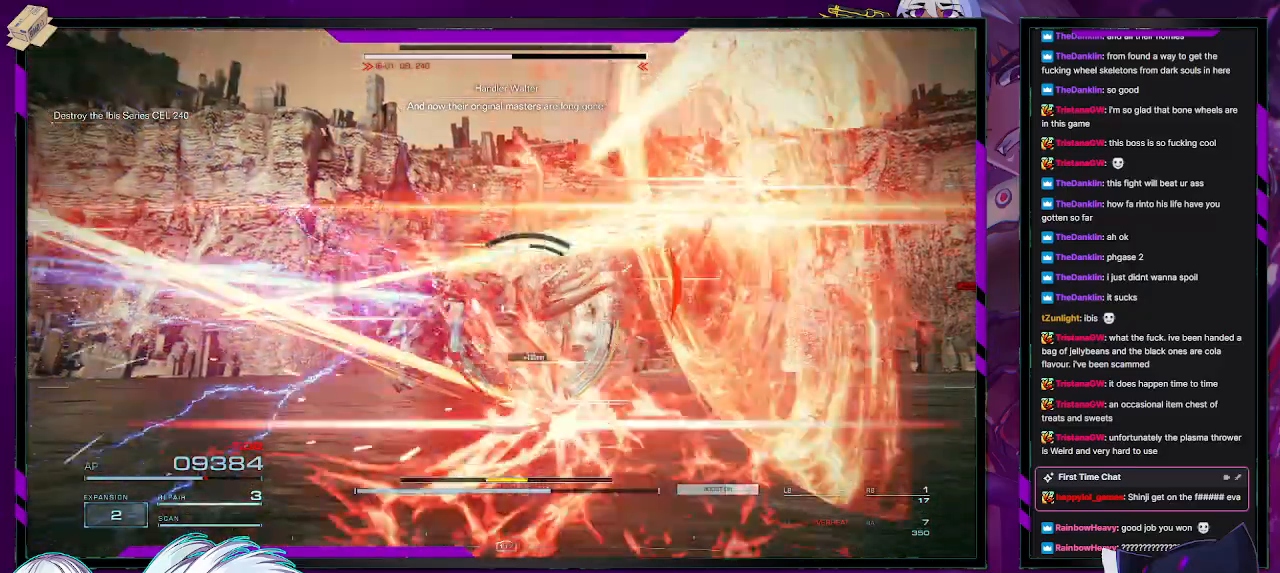
{"buttons": ["L2", "R2"], "left_stick": "up", "right_stick": "center", "events": [[50, "right_stick", "down"], [283, "right_stick", "center"]]}
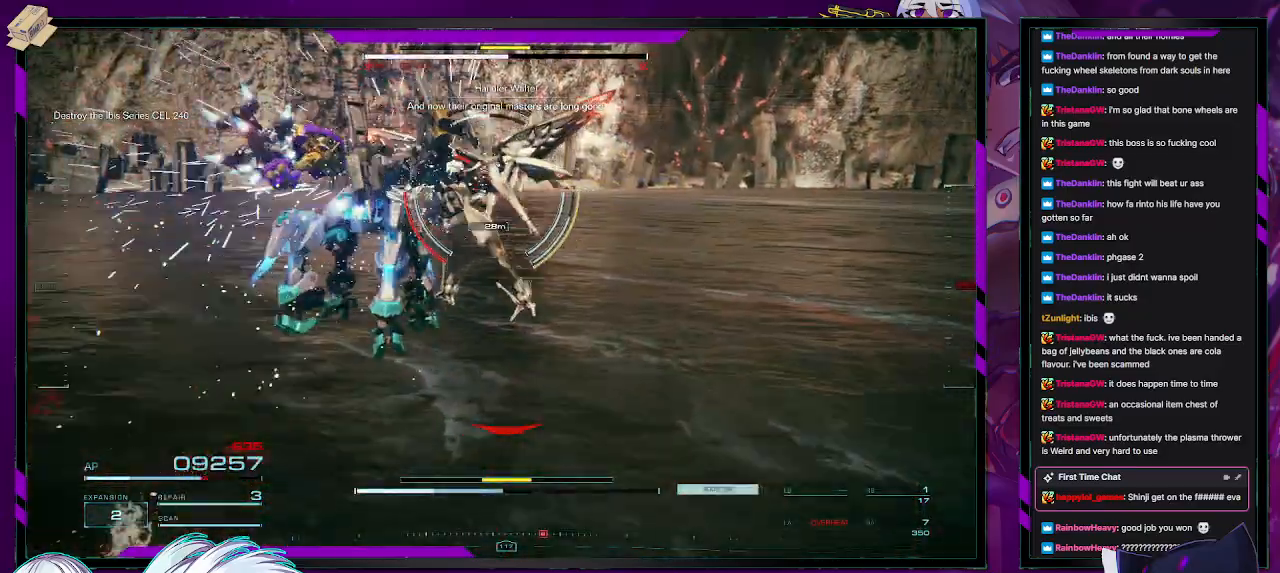
{"buttons": ["L2", "R2"], "left_stick": "up", "right_stick": "center", "events": []}
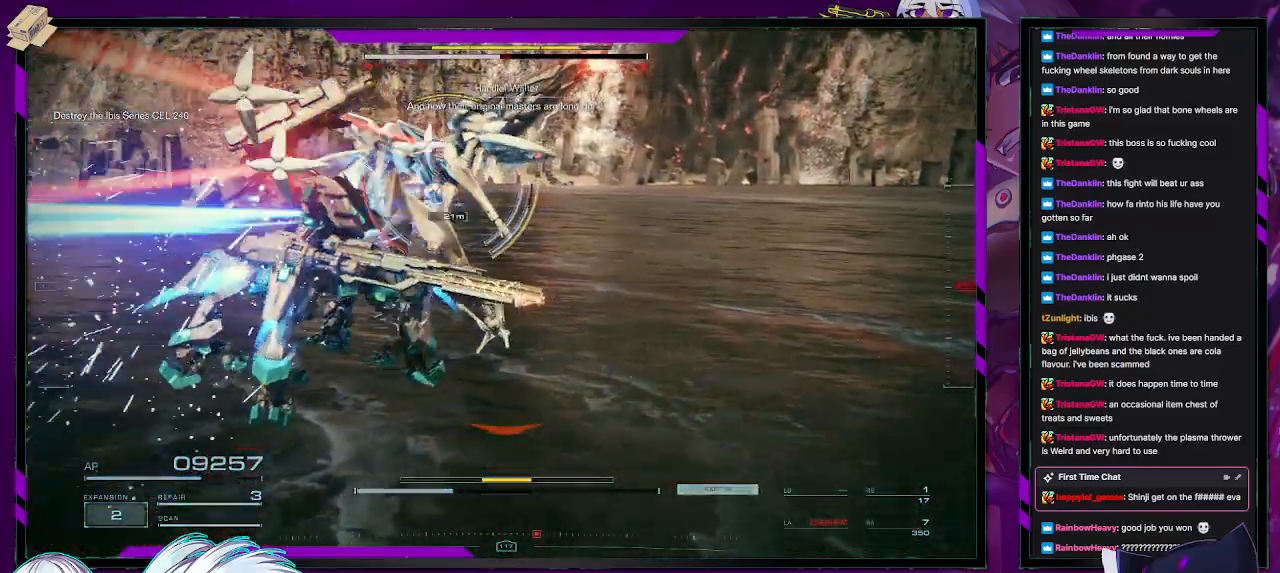
{"buttons": ["R2"], "left_stick": "down-left", "right_stick": "center", "events": [[17, "L2", "up"], [33, "left_stick", "center"], [133, "left_stick", "down-left"], [233, "R2", "up"], [283, "R2", "down"]]}
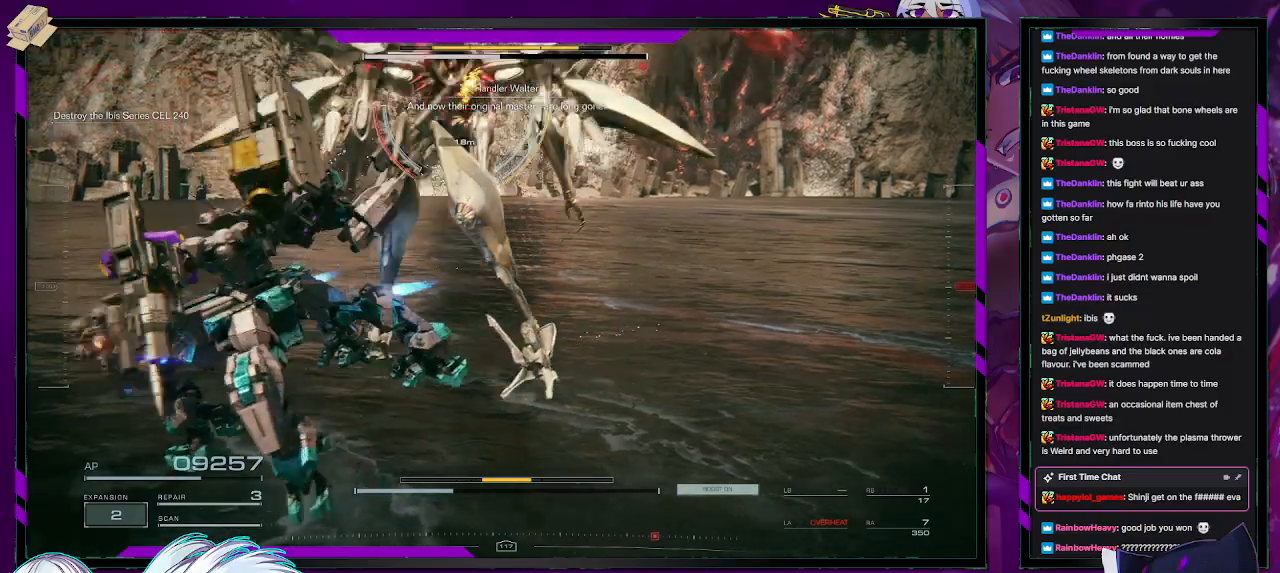
{"buttons": ["A", "R2"], "left_stick": "right", "right_stick": "center", "events": [[33, "left_stick", "down"], [383, "A", "down"], [500, "left_stick", "right"]]}
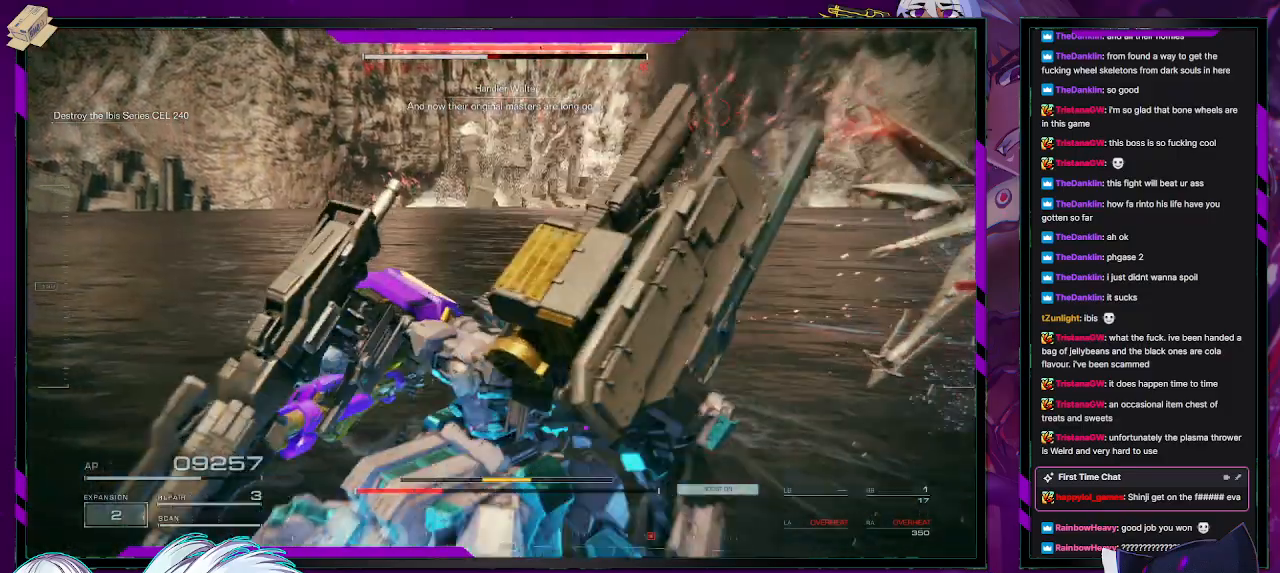
{"buttons": ["R2"], "left_stick": "up", "right_stick": "center", "events": [[100, "left_stick", "up-right"], [133, "A", "up"], [317, "right_stick", "down-right"], [367, "left_stick", "up"], [383, "L1", "down"], [433, "right_stick", "center"], [483, "L1", "up"]]}
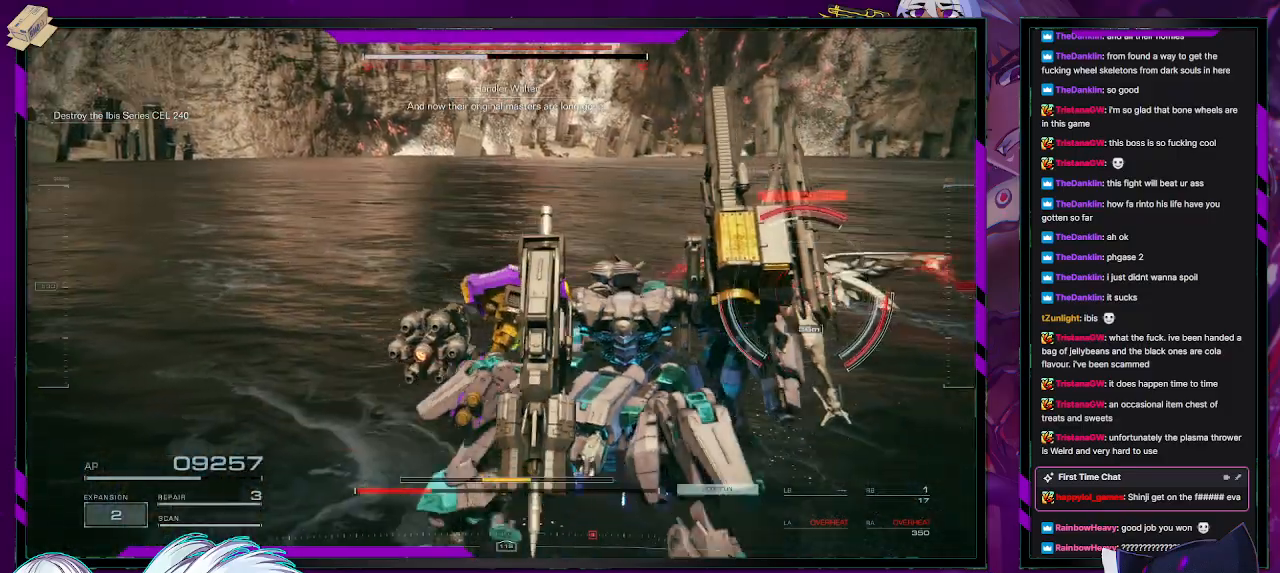
{"buttons": ["L2", "R2"], "left_stick": "up", "right_stick": "center", "events": [[133, "L2", "down"]]}
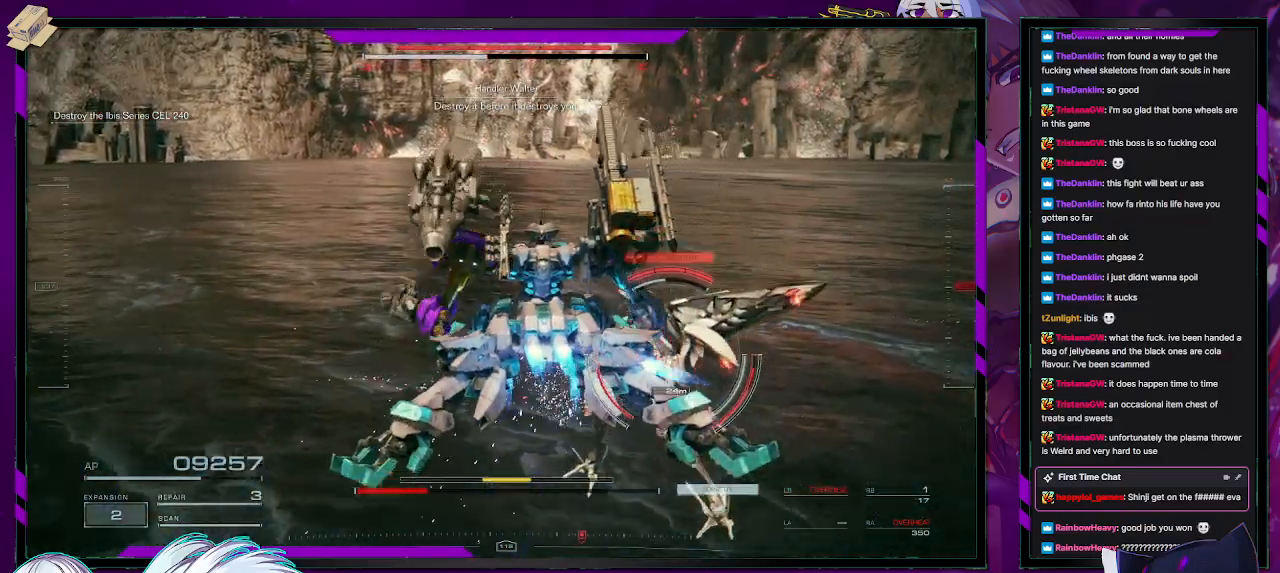
{"buttons": ["L2", "R2"], "left_stick": "up-right", "right_stick": "left", "events": [[17, "right_stick", "down-right"], [33, "left_stick", "up-right"], [283, "L2", "up"], [333, "L2", "down"], [350, "right_stick", "center"], [483, "right_stick", "left"]]}
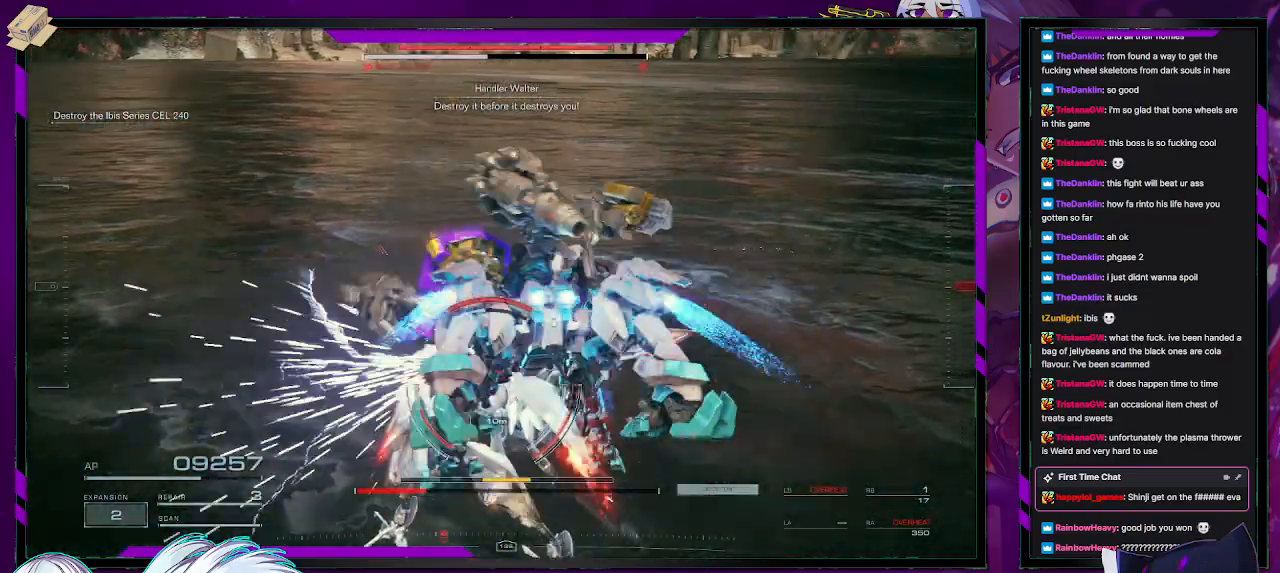
{"buttons": ["L2", "R2"], "left_stick": "up", "right_stick": "center", "events": [[83, "left_stick", "up"], [300, "right_stick", "center"], [350, "right_stick", "right"], [400, "right_stick", "center"]]}
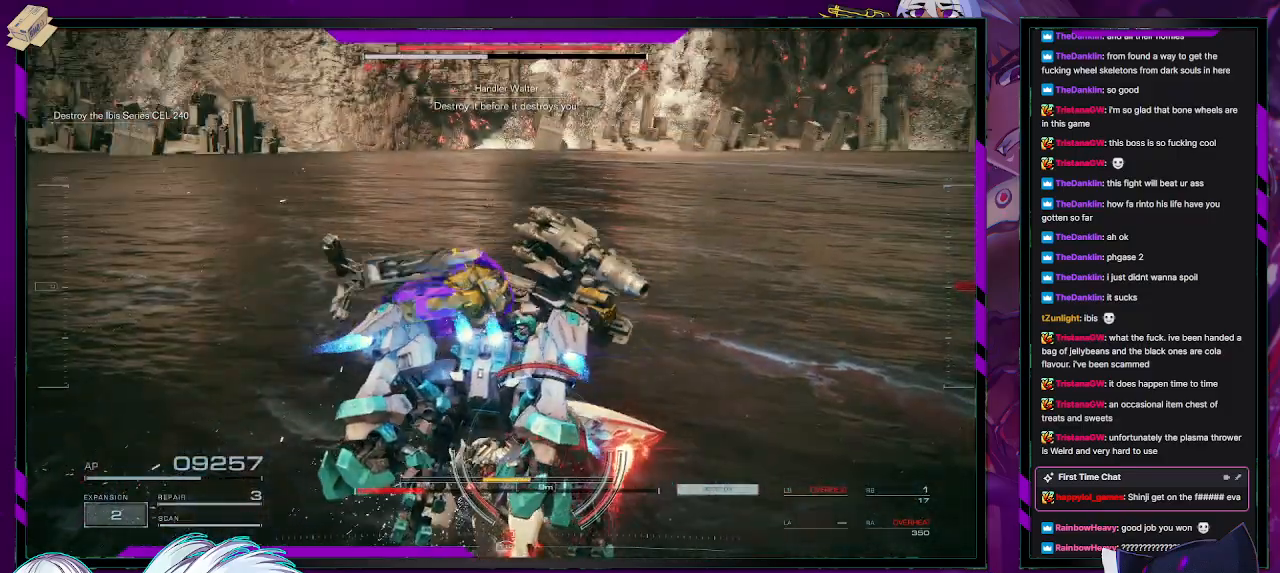
{"buttons": ["L2", "R2"], "left_stick": "up", "right_stick": "center", "events": []}
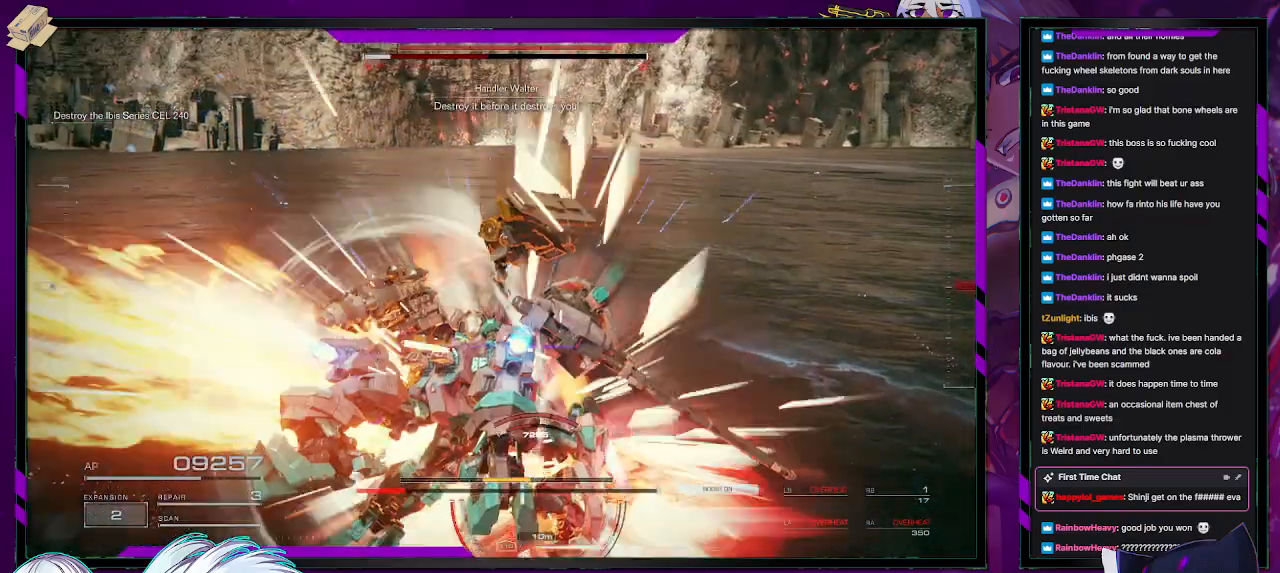
{"buttons": ["R2"], "left_stick": "left", "right_stick": "center", "events": [[450, "L2", "up"], [483, "left_stick", "left"]]}
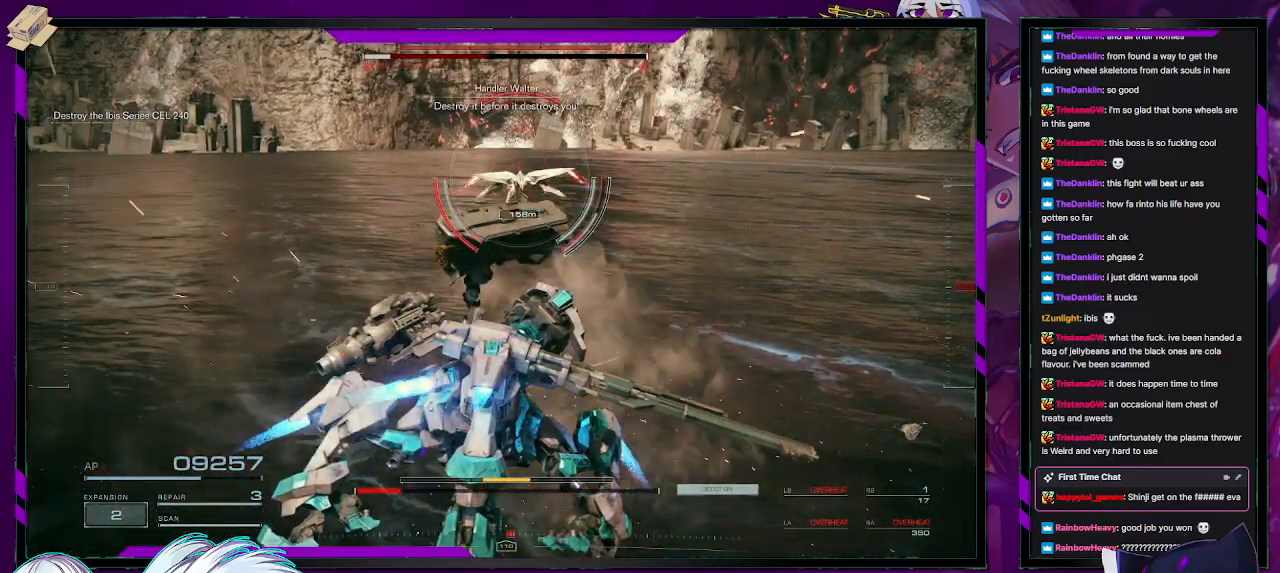
{"buttons": ["R2"], "left_stick": "up-left", "right_stick": "center", "events": [[33, "R2", "up"], [33, "left_stick", "down-left"], [83, "R2", "down"], [217, "R2", "up"], [267, "R2", "down"], [300, "left_stick", "up-left"]]}
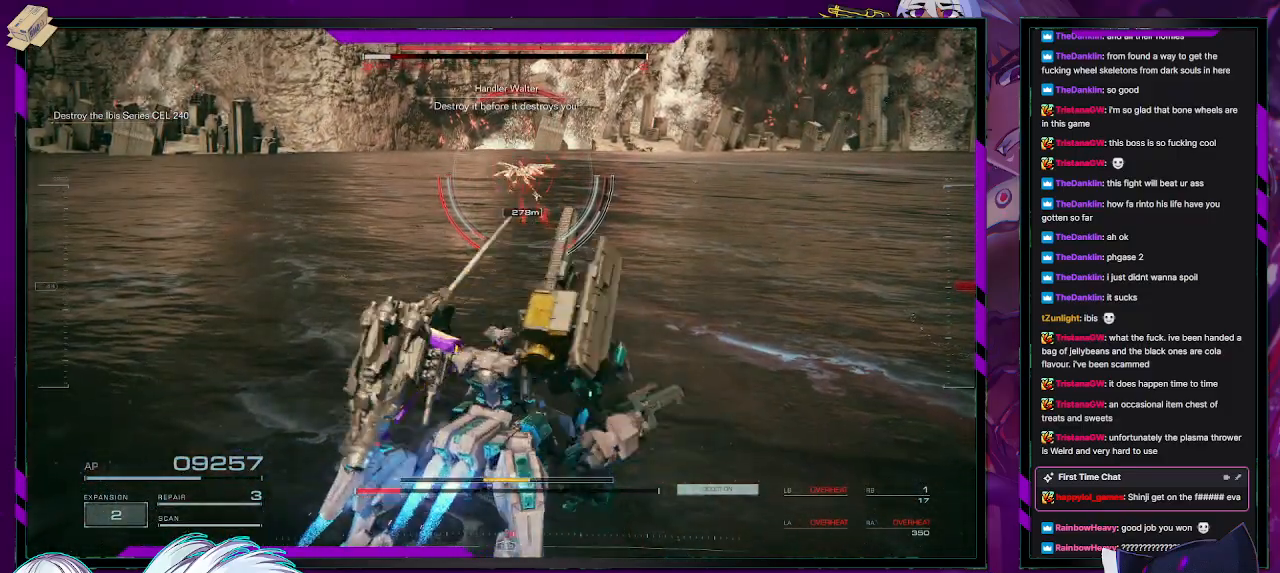
{"buttons": ["R2"], "left_stick": "up-left", "right_stick": "center", "events": [[50, "R2", "up"], [200, "R1", "down"], [300, "R1", "up"], [383, "R2", "down"]]}
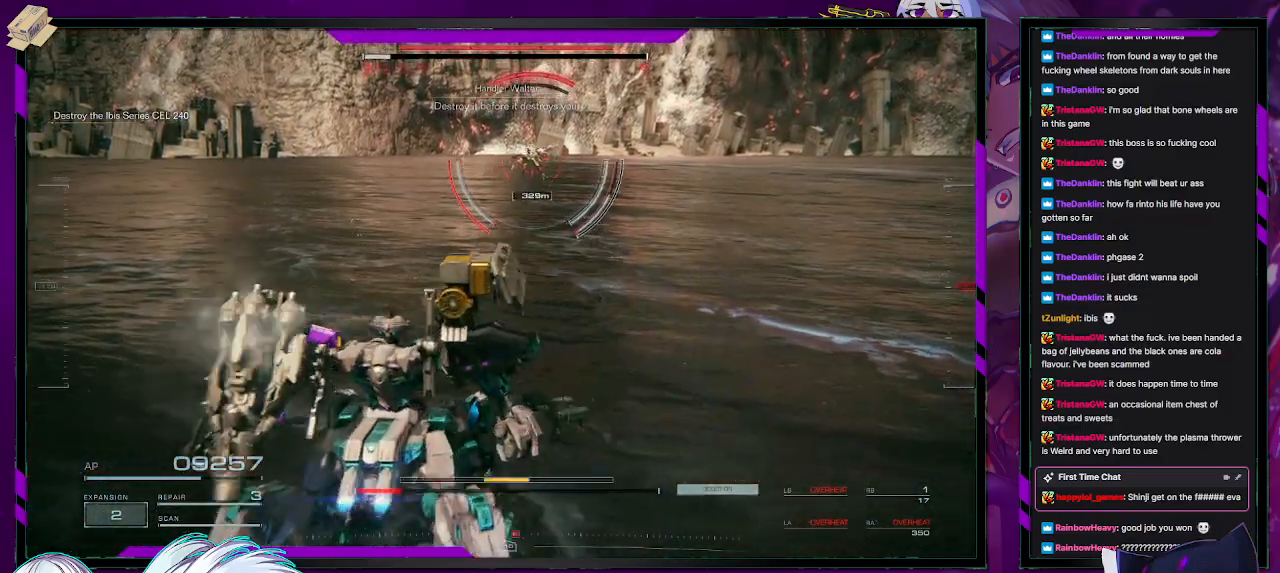
{"buttons": ["R2"], "left_stick": "up-left", "right_stick": "center", "events": [[17, "R2", "up"], [50, "R2", "down"], [167, "R2", "up"], [217, "R2", "down"]]}
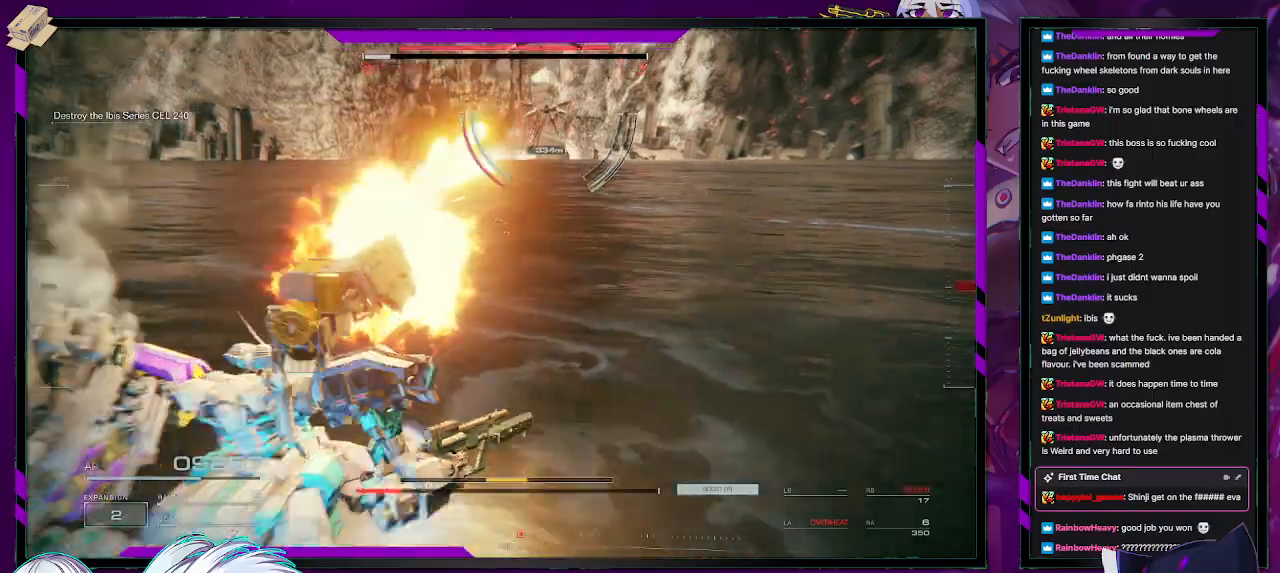
{"buttons": ["R2"], "left_stick": "up-left", "right_stick": "center", "events": [[67, "right_stick", "up"], [200, "right_stick", "center"], [333, "X", "down"], [450, "X", "up"]]}
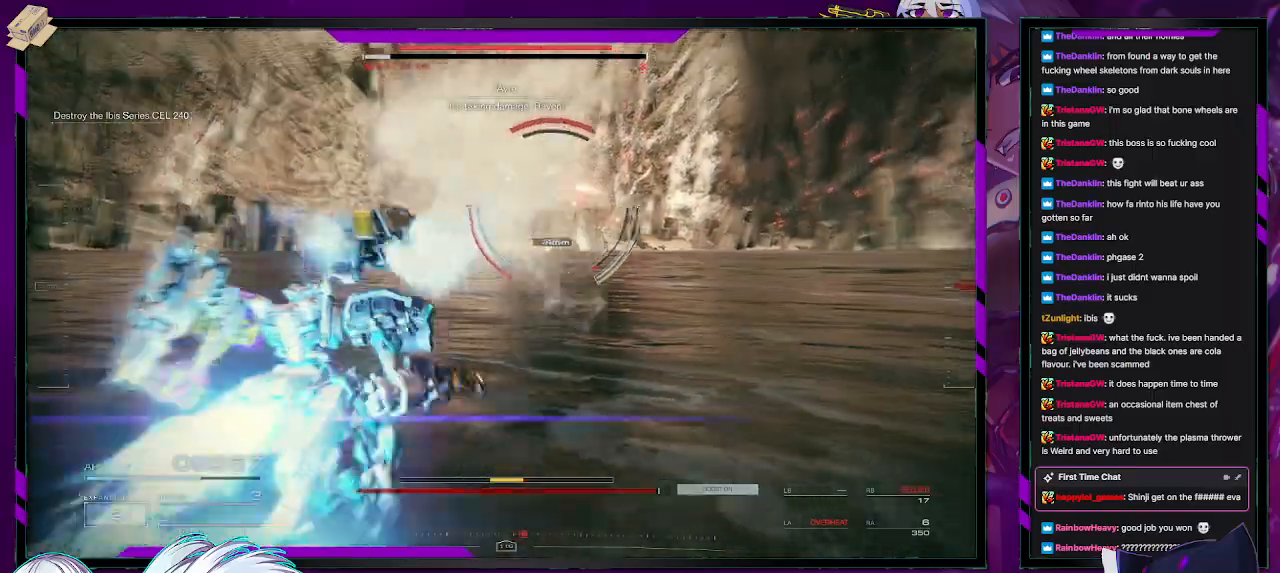
{"buttons": ["R2"], "left_stick": "up-left", "right_stick": "left", "events": [[417, "right_stick", "left"]]}
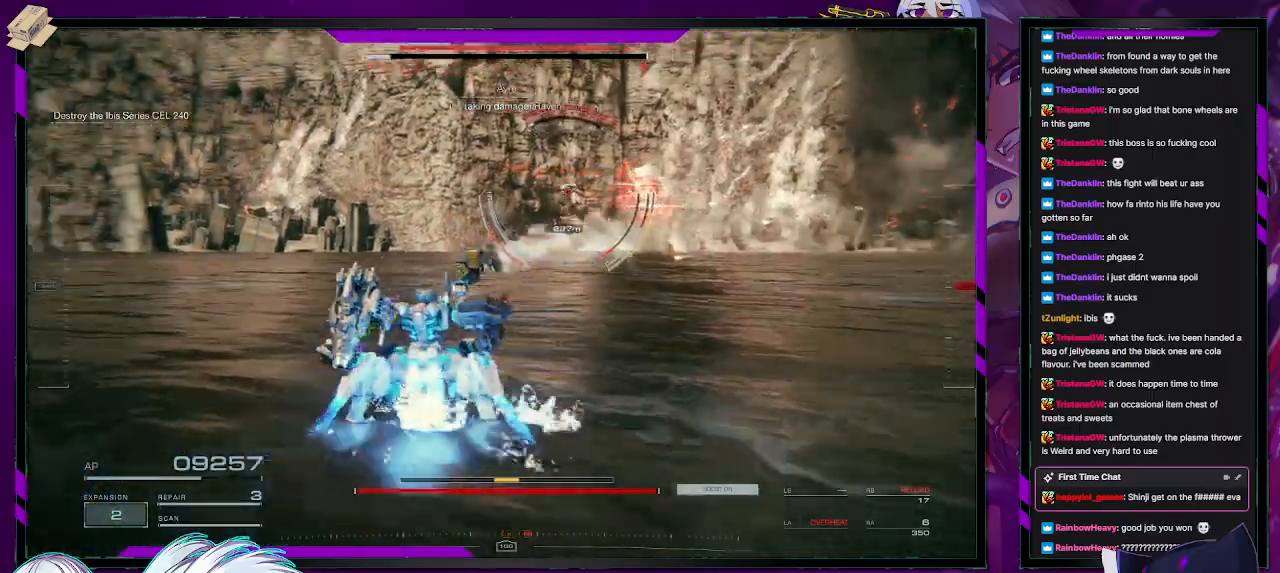
{"buttons": ["R2"], "left_stick": "up-left", "right_stick": "center", "events": [[133, "L3", "down"], [133, "right_stick", "center"], [283, "L3", "up"]]}
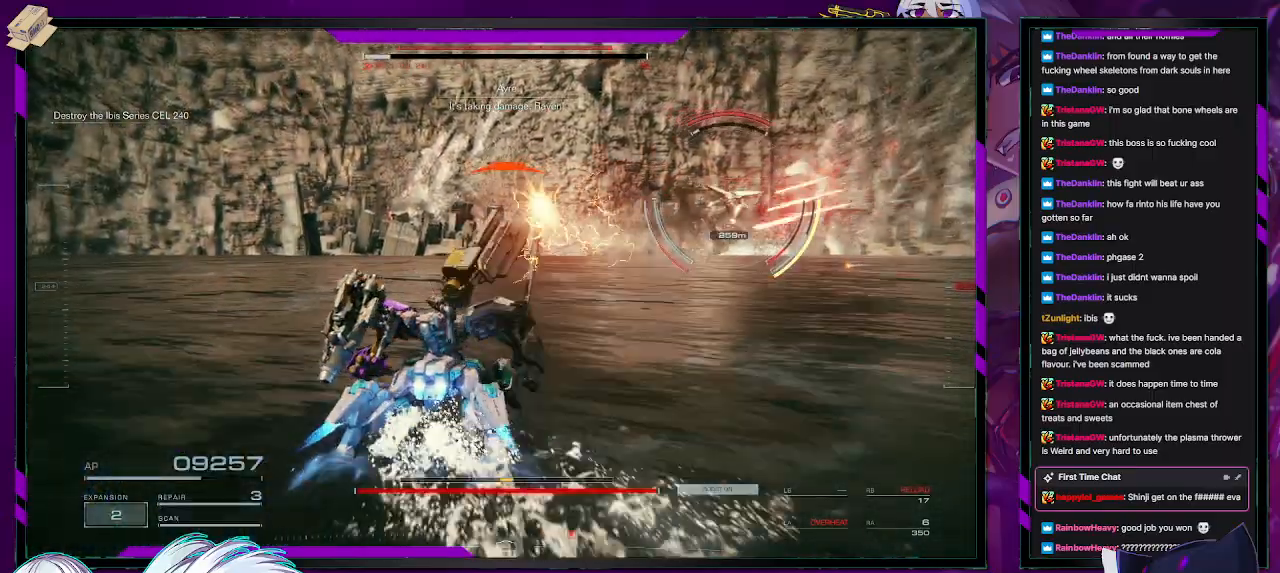
{"buttons": ["R2"], "left_stick": "left", "right_stick": "right", "events": [[283, "right_stick", "right"], [367, "left_stick", "left"]]}